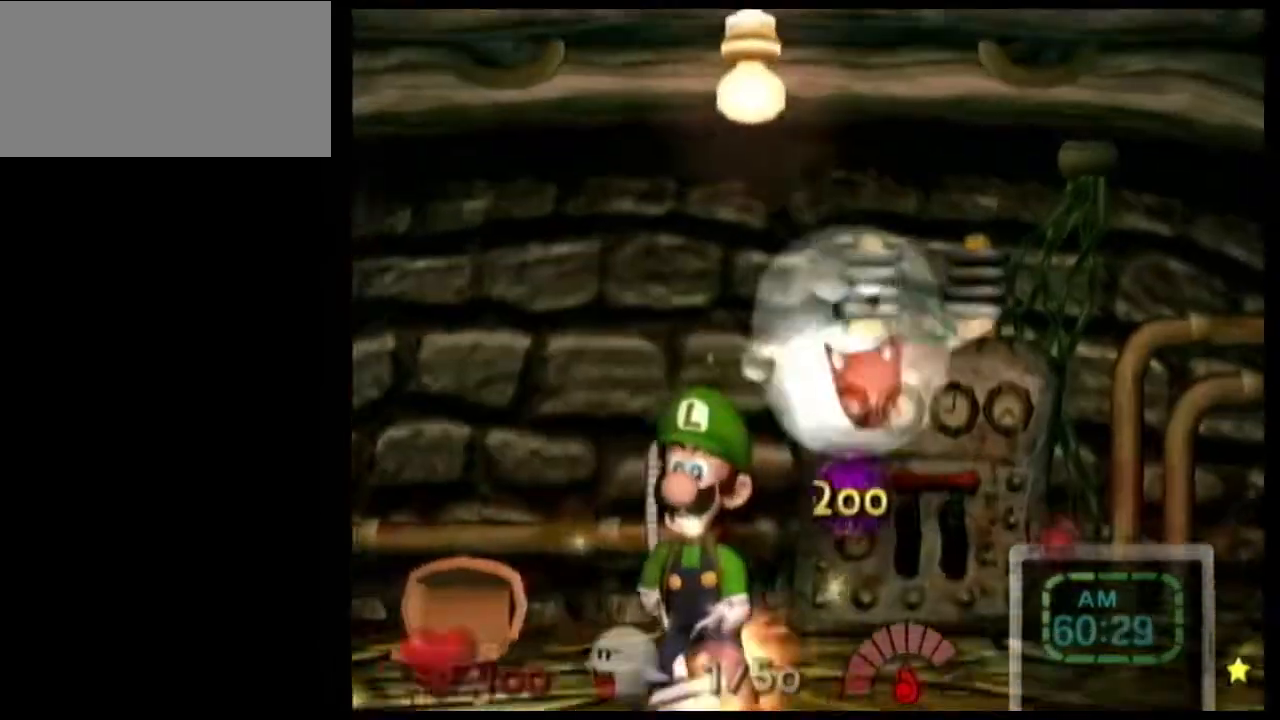
Gameplay with a controller (Nintendo layout); each line is a JSON object with the inputs held at the frame after it. "events" lists button and stick changes between this image and that frame as [ms after this image, input, new state], when the widget could be followed in between. Not read: L1 L3 R3.
{"buttons": ["R1"], "left_stick": "up", "right_stick": "center"}
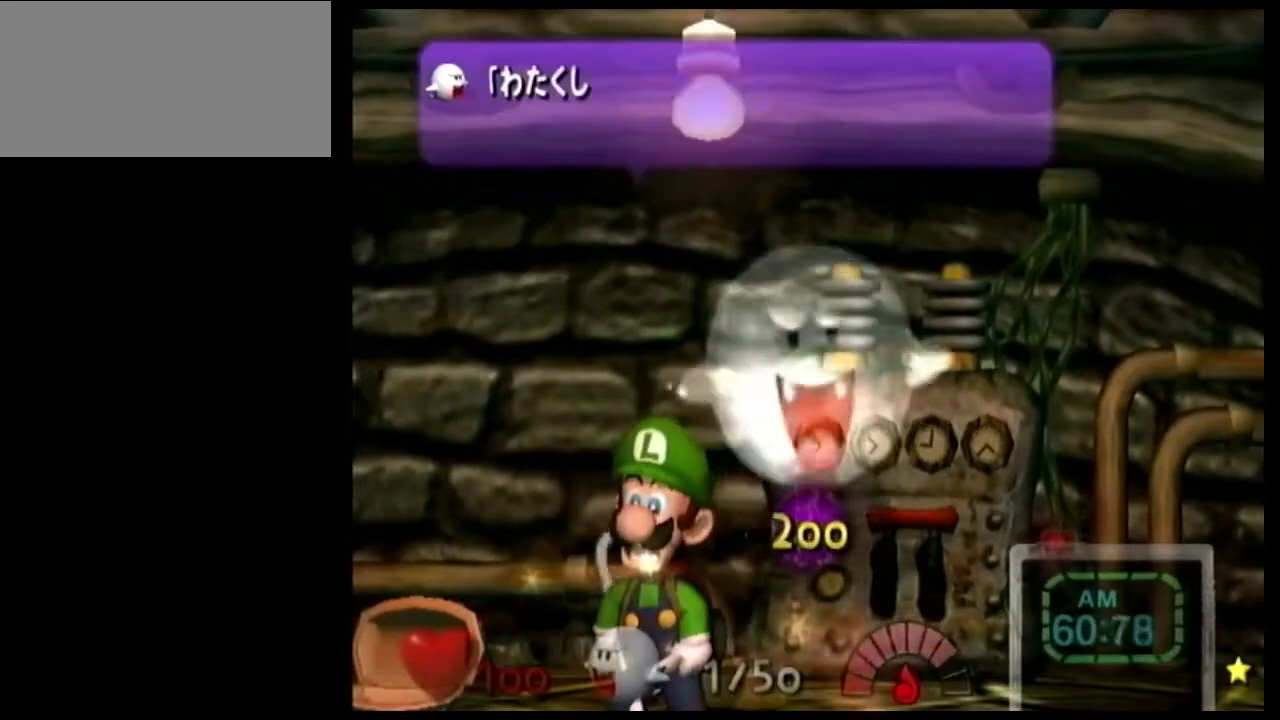
{"buttons": ["R1"], "left_stick": "up-right", "right_stick": "center", "events": [[67, "left_stick", "up-right"], [100, "R1", "up"], [167, "R1", "down"]]}
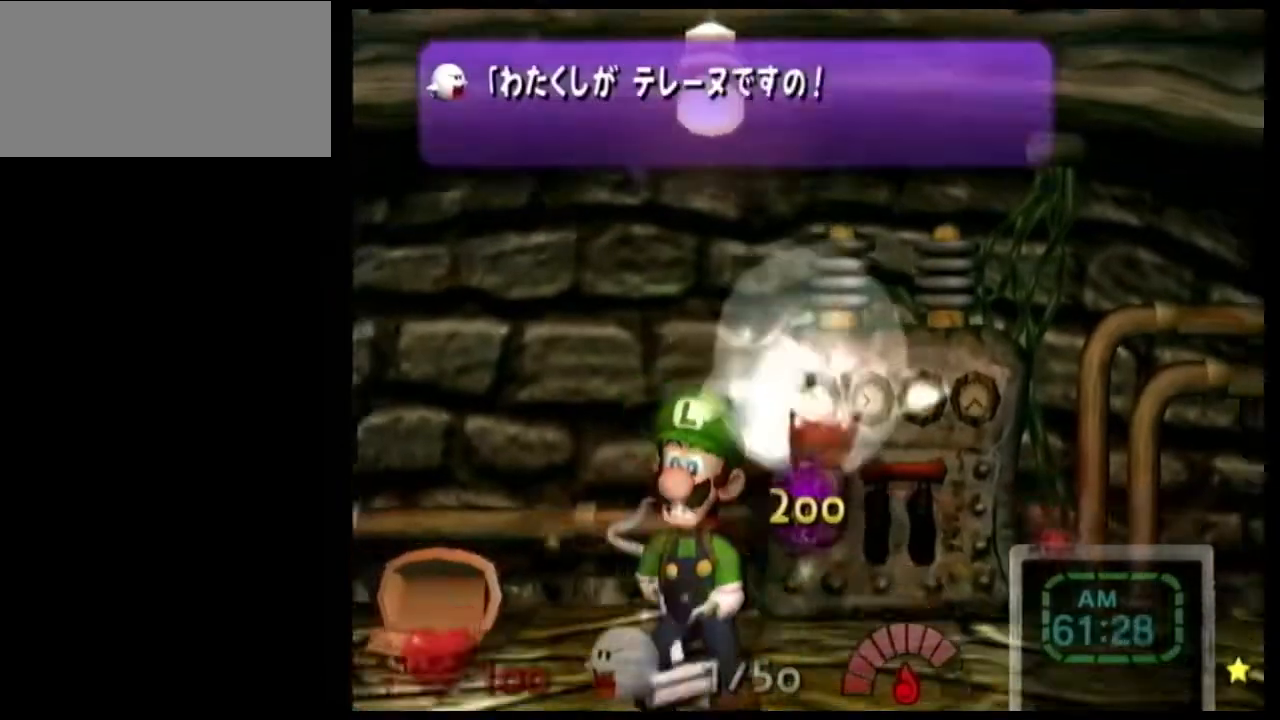
{"buttons": [], "left_stick": "right", "right_stick": "center", "events": [[67, "left_stick", "down-right"], [234, "R1", "up"], [234, "left_stick", "right"], [434, "R1", "down"], [501, "R1", "up"]]}
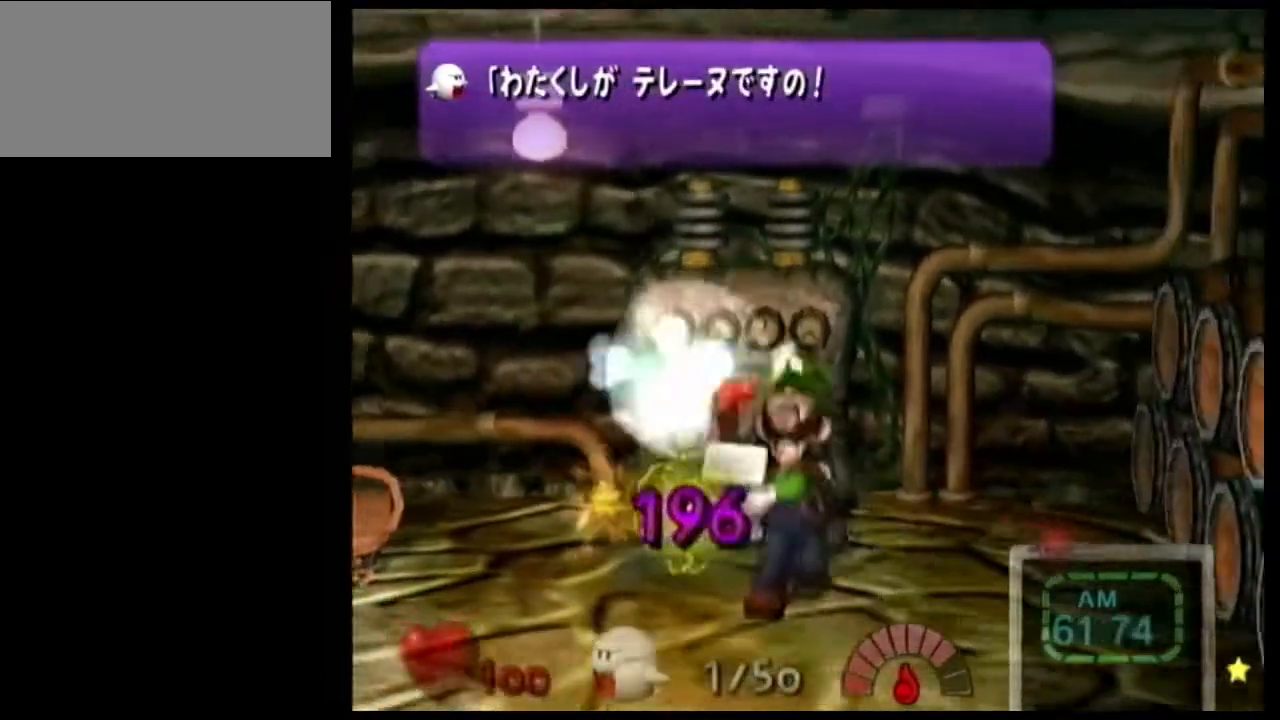
{"buttons": ["R1"], "left_stick": "down-left", "right_stick": "center", "events": [[67, "left_stick", "down"], [300, "R1", "down"], [300, "left_stick", "down-left"]]}
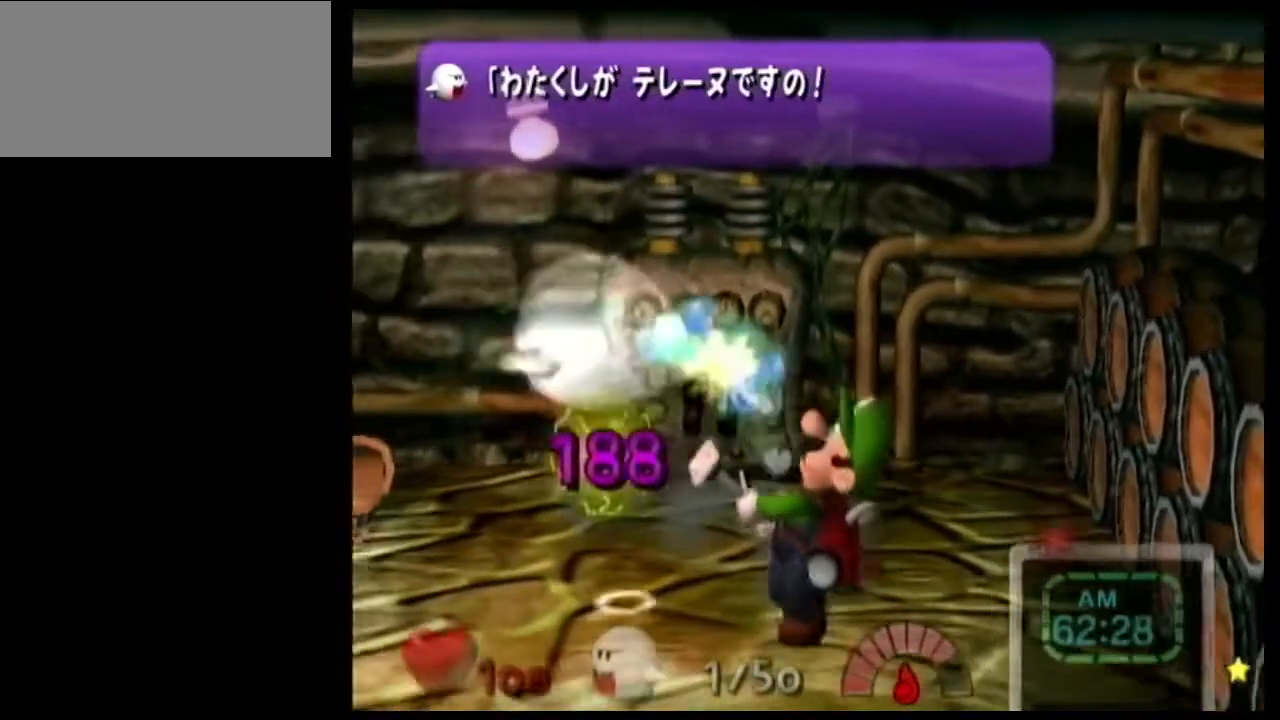
{"buttons": ["R1"], "left_stick": "left", "right_stick": "up-left", "events": [[201, "left_stick", "left"], [434, "right_stick", "up-left"]]}
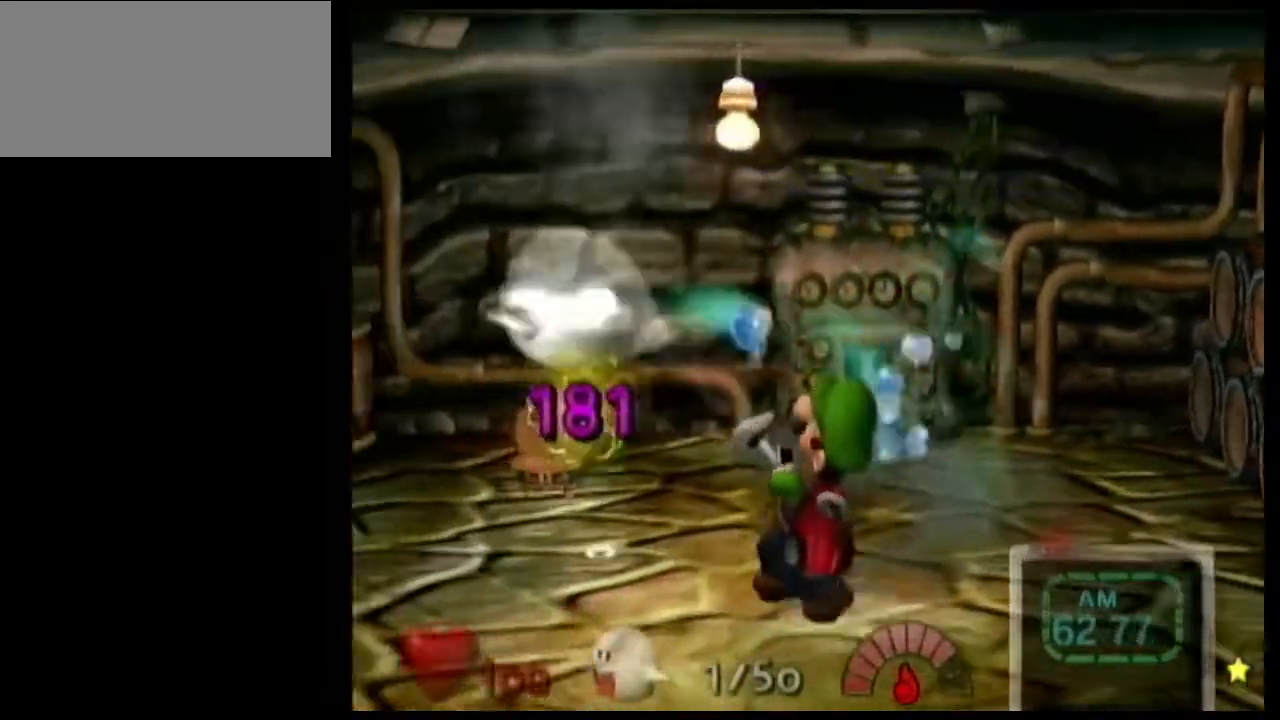
{"buttons": ["R1"], "left_stick": "left", "right_stick": "center", "events": [[33, "right_stick", "center"]]}
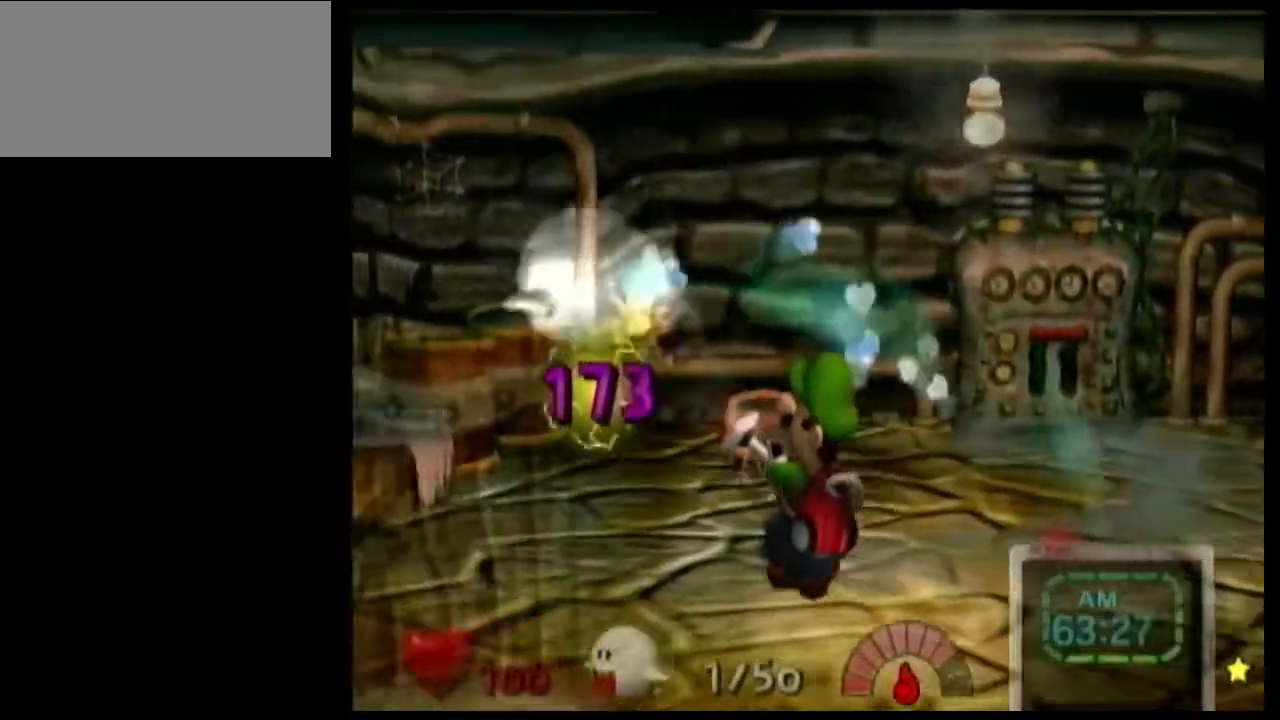
{"buttons": ["R1"], "left_stick": "right", "right_stick": "center", "events": [[34, "R1", "up"], [34, "right_stick", "up-left"], [134, "right_stick", "center"], [201, "R1", "down"], [267, "left_stick", "right"]]}
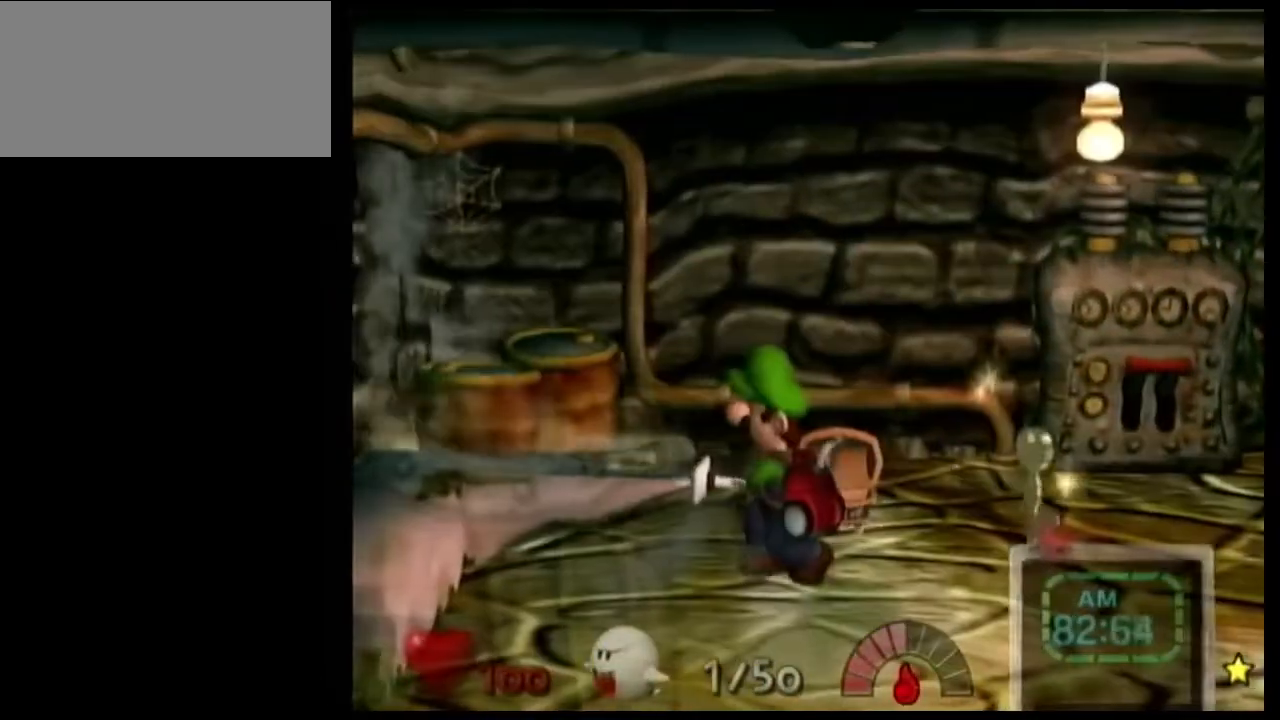
{"buttons": ["R1"], "left_stick": "right", "right_stick": "center", "events": []}
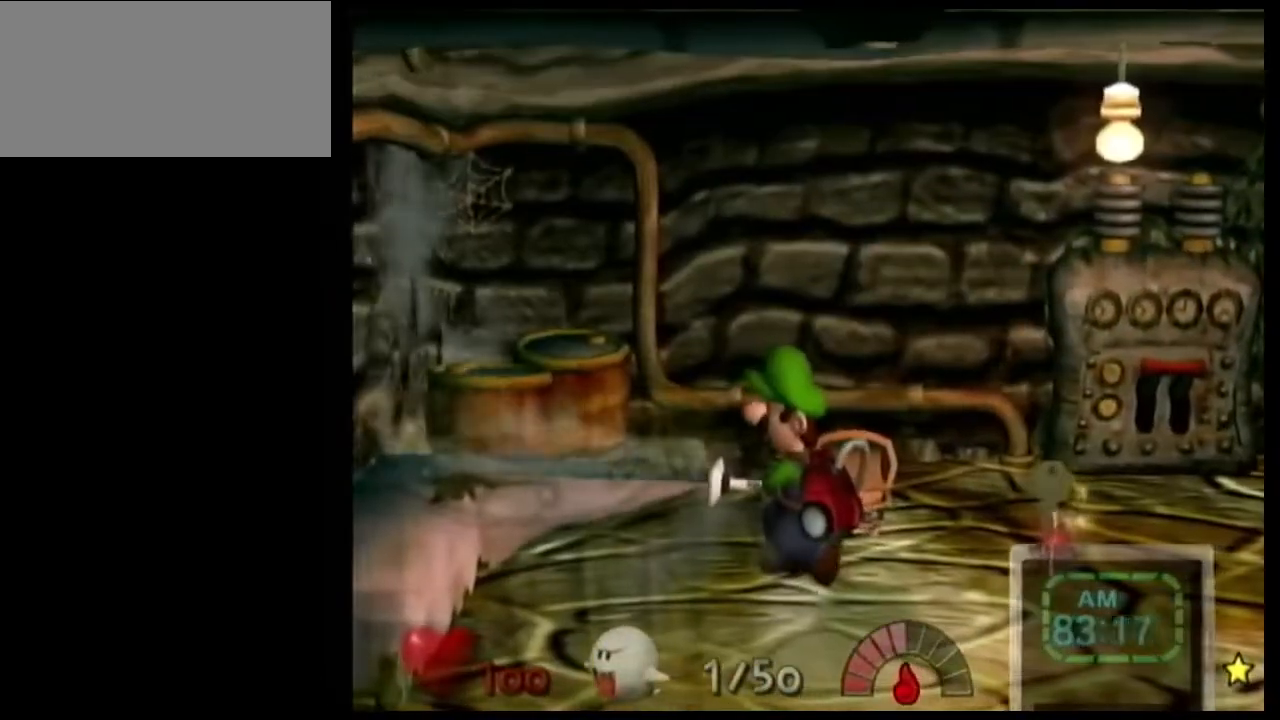
{"buttons": [], "left_stick": "right", "right_stick": "center", "events": [[501, "R1", "up"]]}
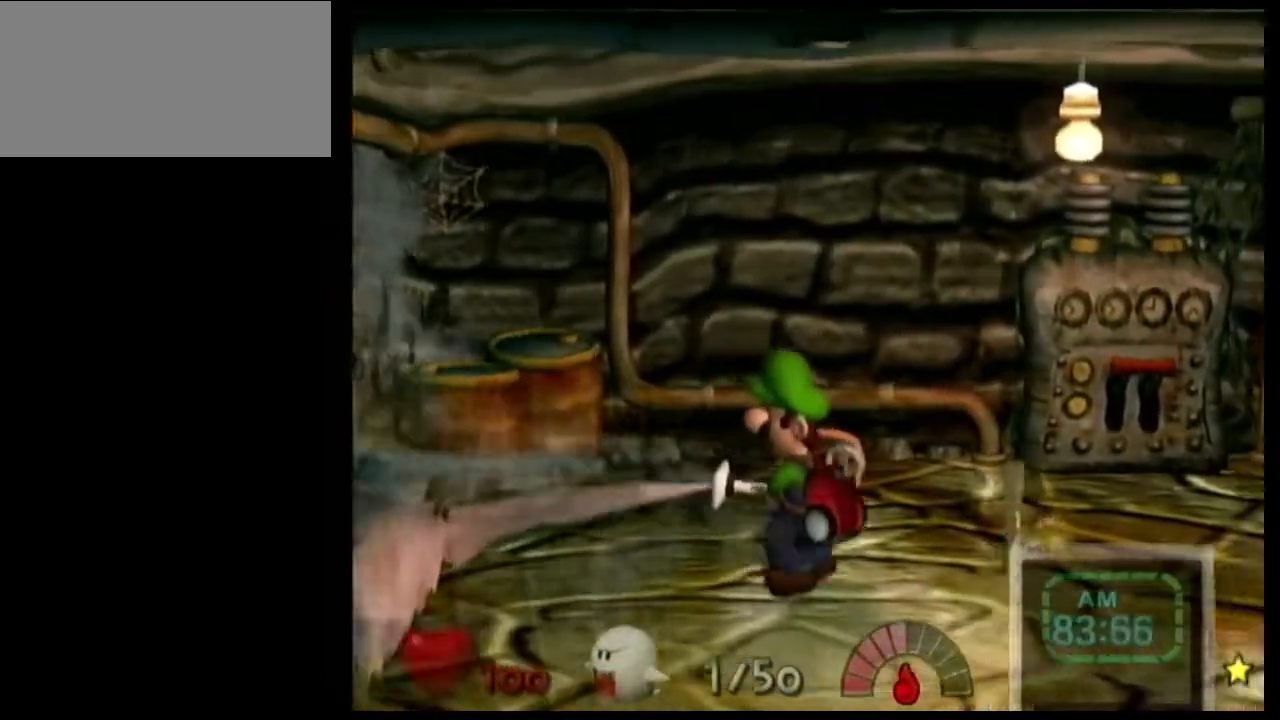
{"buttons": ["R1"], "left_stick": "up-right", "right_stick": "center", "events": [[133, "left_stick", "center"], [200, "left_stick", "left"], [300, "left_stick", "center"], [367, "left_stick", "up-right"], [467, "R1", "down"]]}
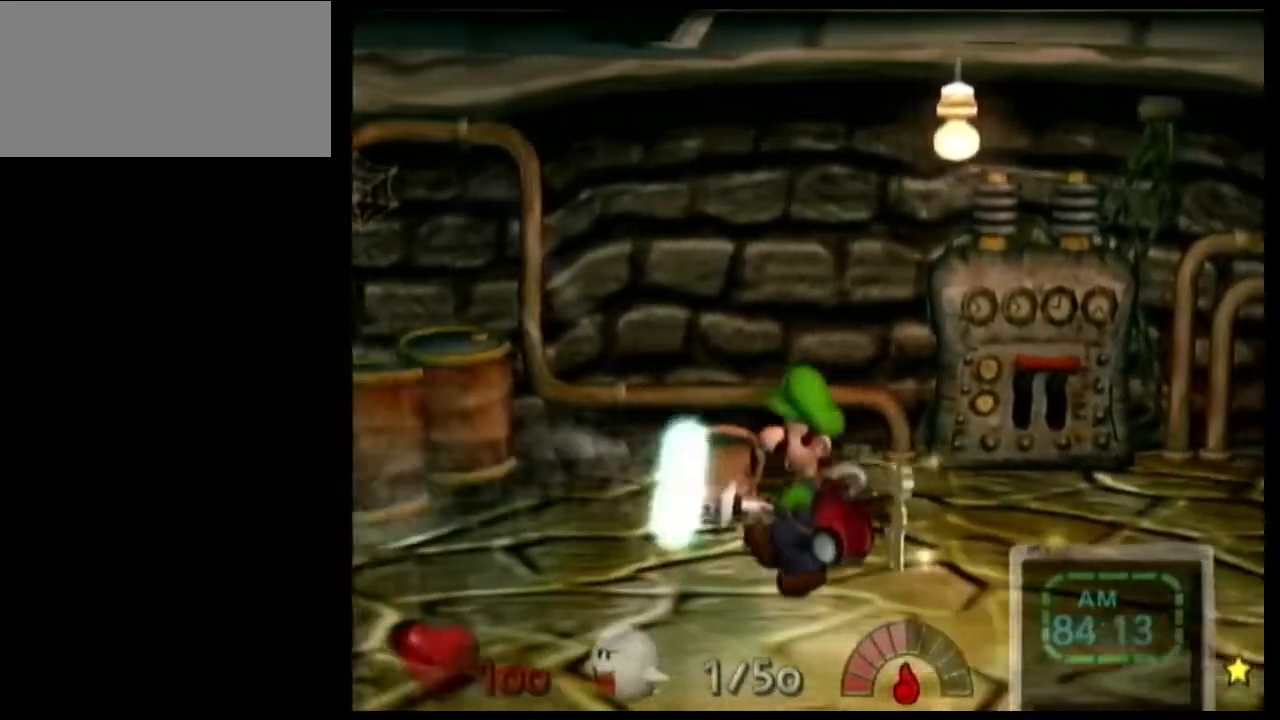
{"buttons": ["B"], "left_stick": "up-right", "right_stick": "center", "events": [[201, "R1", "up"], [301, "B", "down"]]}
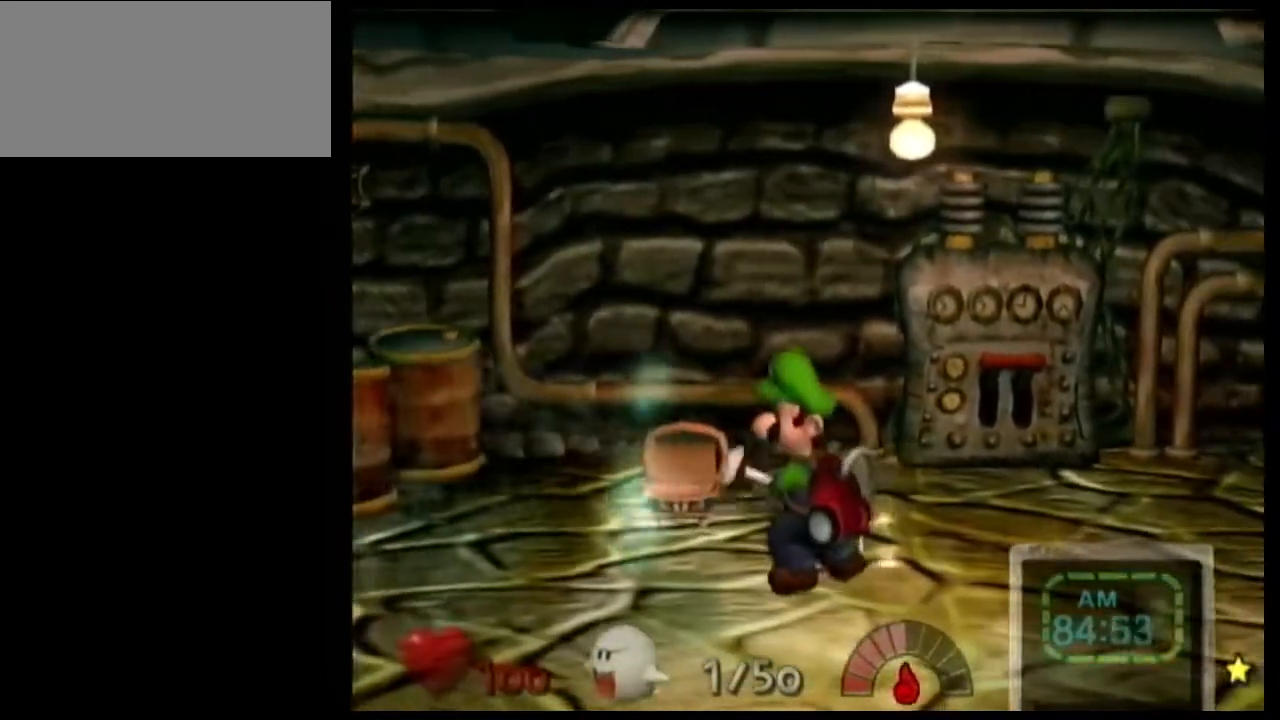
{"buttons": ["B"], "left_stick": "center", "right_stick": "center", "events": [[67, "B", "up"], [133, "B", "down"], [234, "B", "up"], [234, "left_stick", "center"], [434, "B", "down"]]}
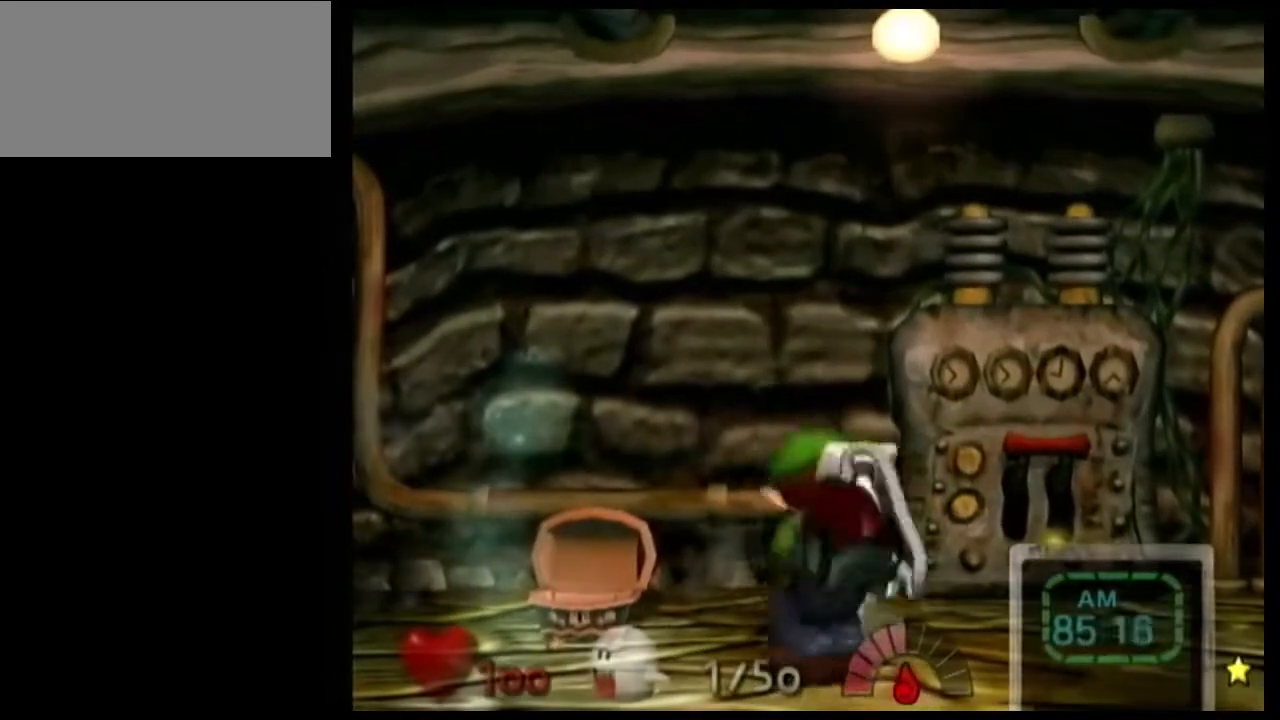
{"buttons": [], "left_stick": "center", "right_stick": "center", "events": [[34, "B", "up"], [134, "B", "down"], [267, "B", "up"], [367, "B", "down"], [468, "B", "up"]]}
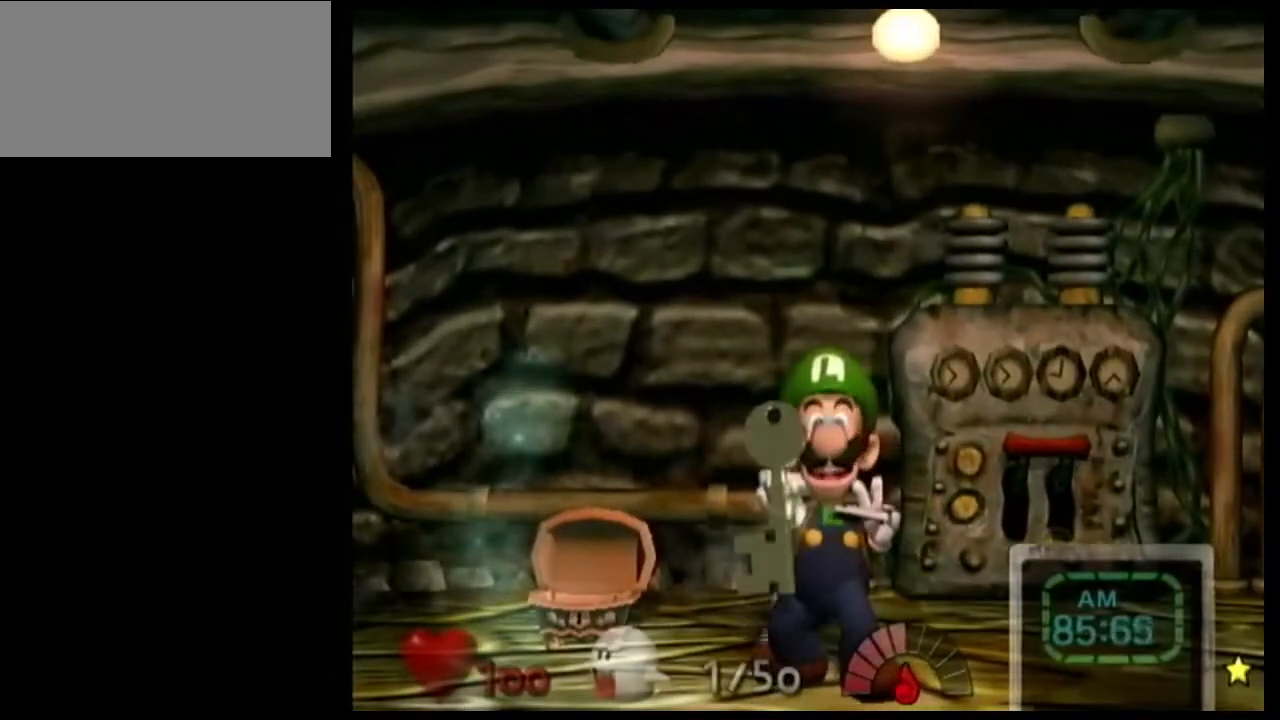
{"buttons": ["B"], "left_stick": "center", "right_stick": "center", "events": [[33, "B", "down"], [200, "B", "up"], [267, "B", "down"], [434, "B", "up"], [500, "B", "down"]]}
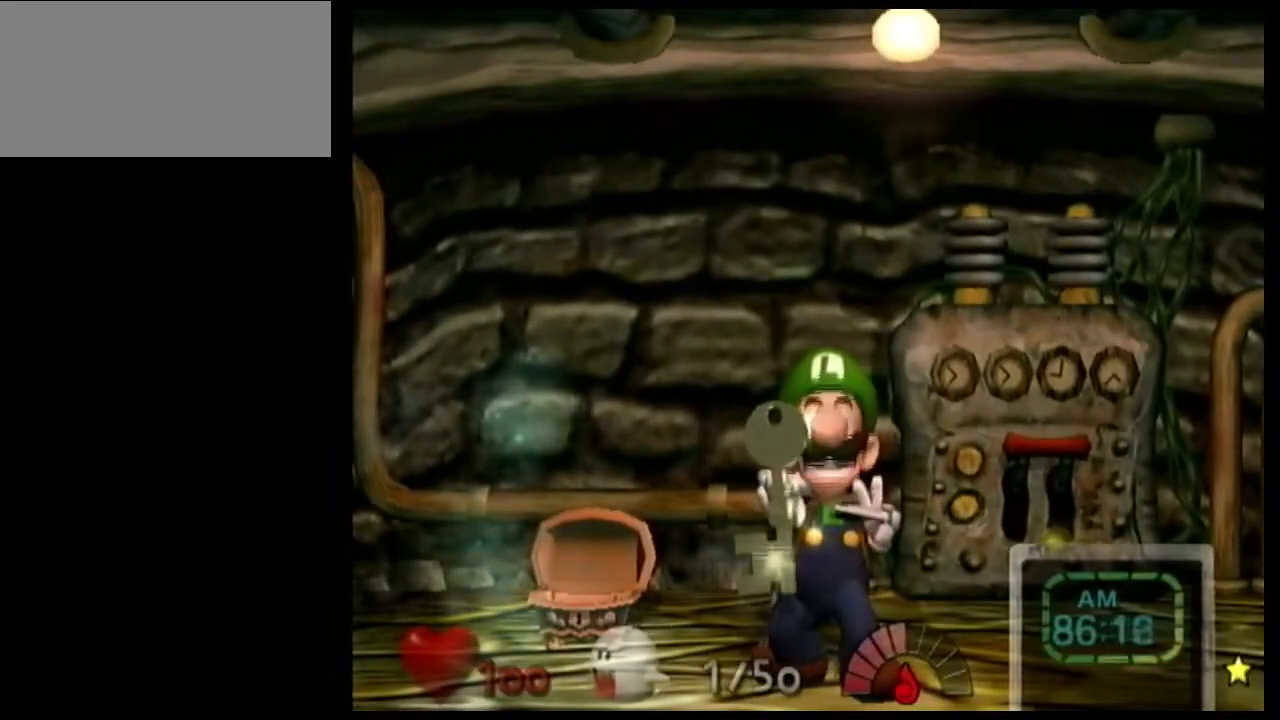
{"buttons": ["B"], "left_stick": "center", "right_stick": "center", "events": [[167, "B", "up"], [267, "B", "down"], [401, "B", "up"], [468, "B", "down"]]}
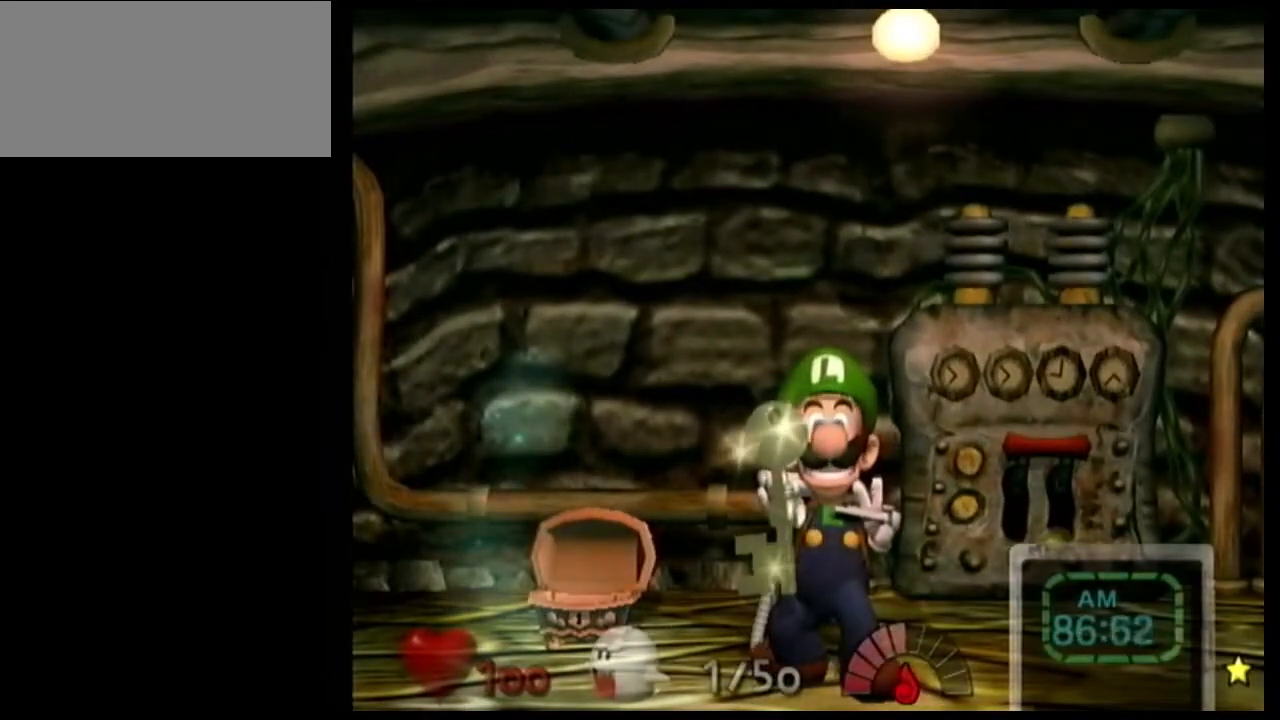
{"buttons": ["B"], "left_stick": "center", "right_stick": "center", "events": [[67, "B", "up"], [200, "B", "down"], [334, "B", "up"], [467, "B", "down"]]}
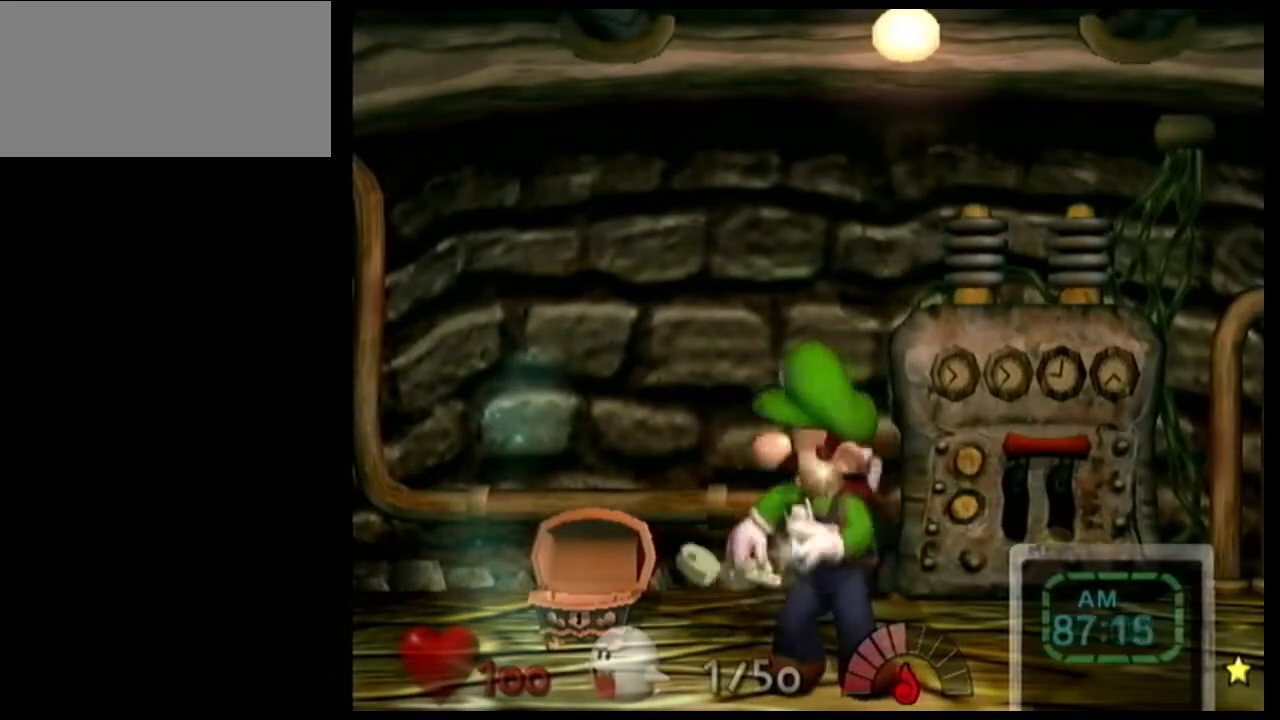
{"buttons": [], "left_stick": "up", "right_stick": "center", "events": [[67, "B", "up"], [167, "B", "down"], [301, "B", "up"], [434, "B", "down"], [434, "left_stick", "up"], [501, "B", "up"]]}
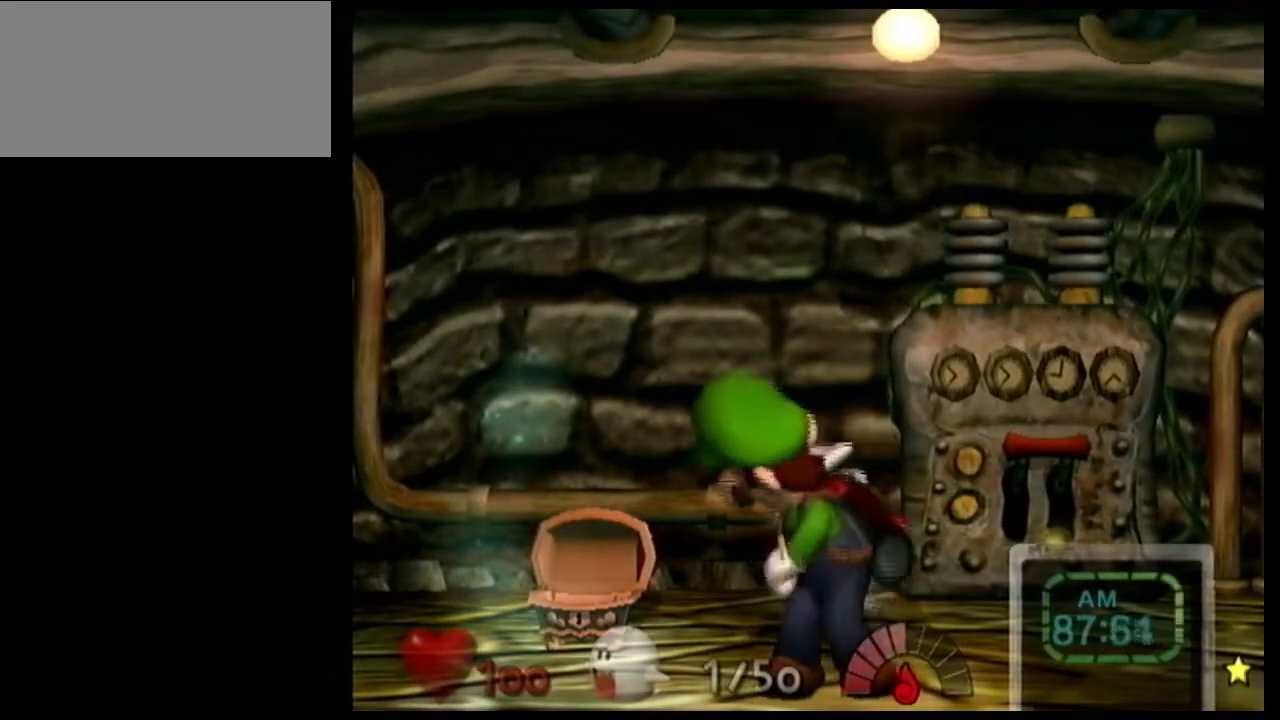
{"buttons": [], "left_stick": "center", "right_stick": "center", "events": [[100, "left_stick", "center"]]}
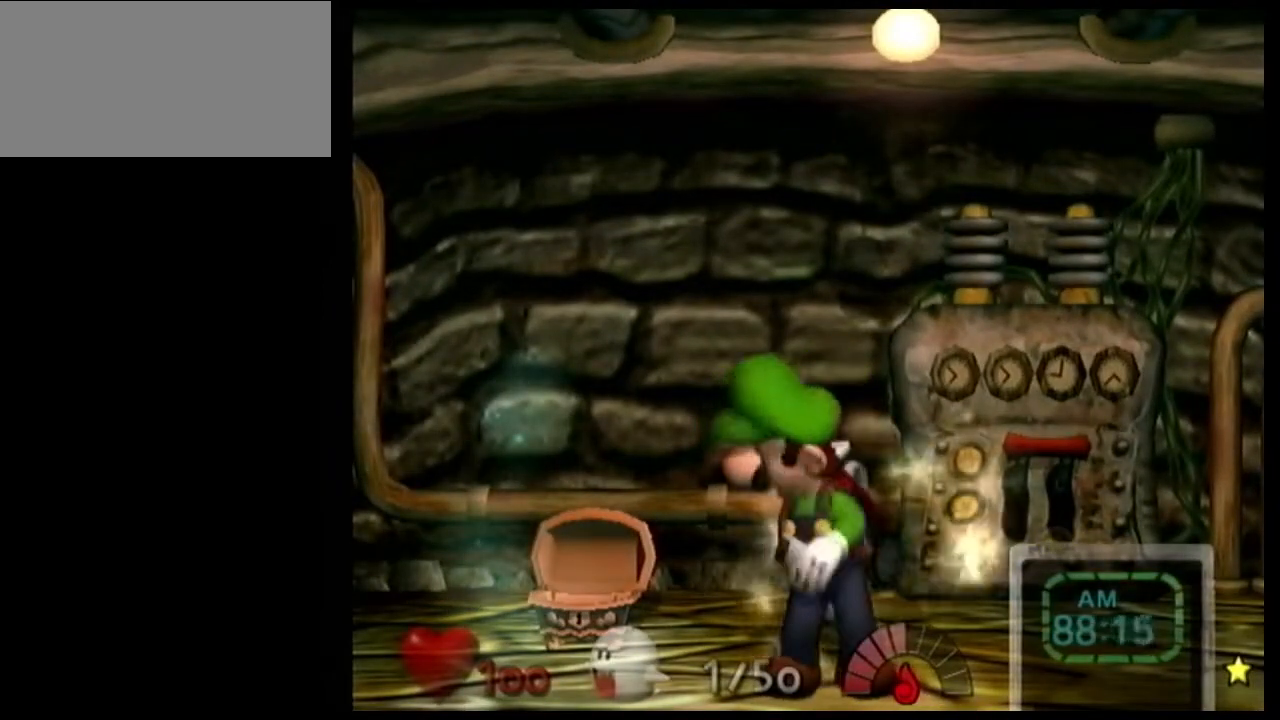
{"buttons": [], "left_stick": "down", "right_stick": "center", "events": [[234, "left_stick", "up"], [501, "left_stick", "down"]]}
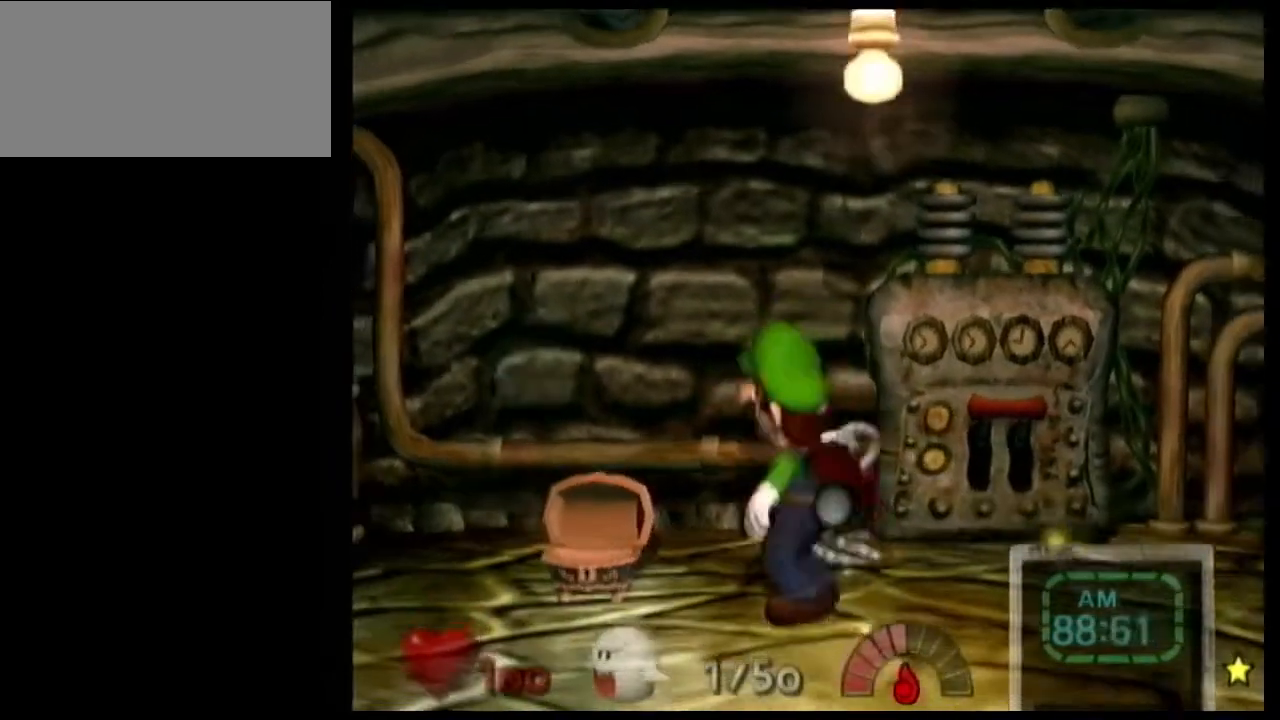
{"buttons": ["R1"], "left_stick": "down-right", "right_stick": "center", "events": [[133, "R1", "down"], [133, "left_stick", "down-right"], [300, "right_stick", "down"], [500, "right_stick", "center"]]}
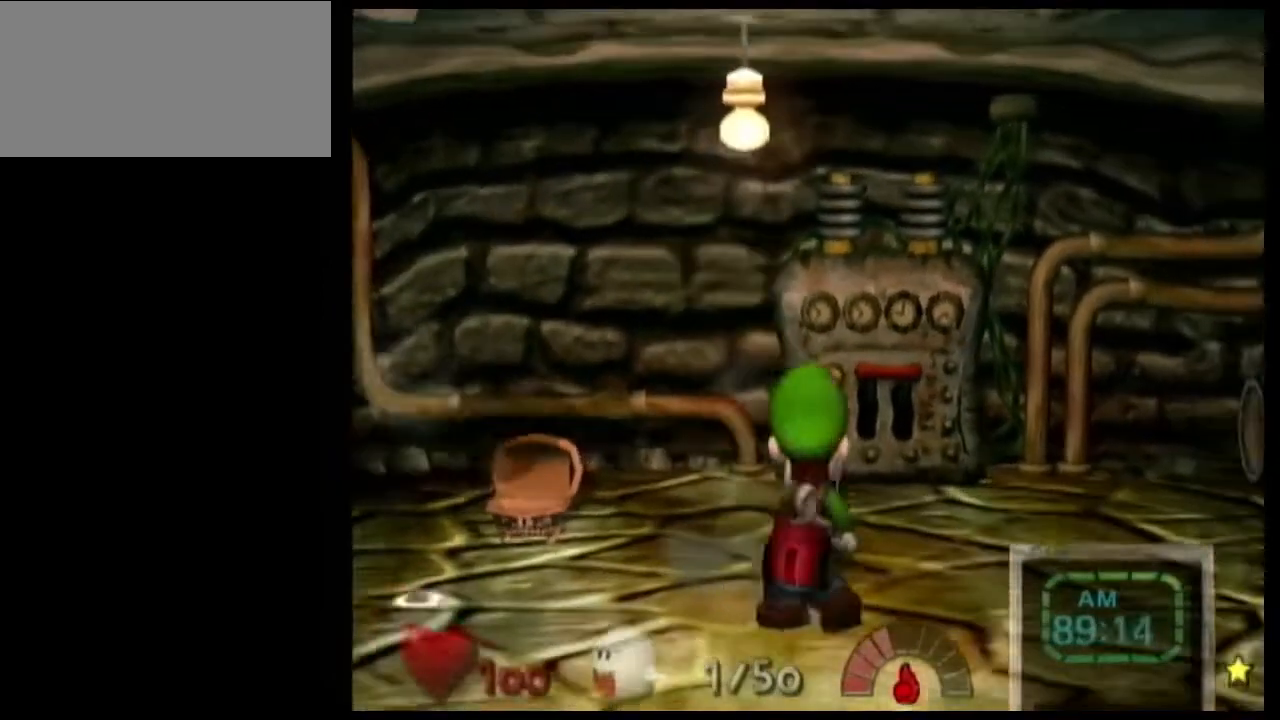
{"buttons": [], "left_stick": "right", "right_stick": "center", "events": [[234, "left_stick", "center"], [301, "R1", "up"], [301, "left_stick", "right"]]}
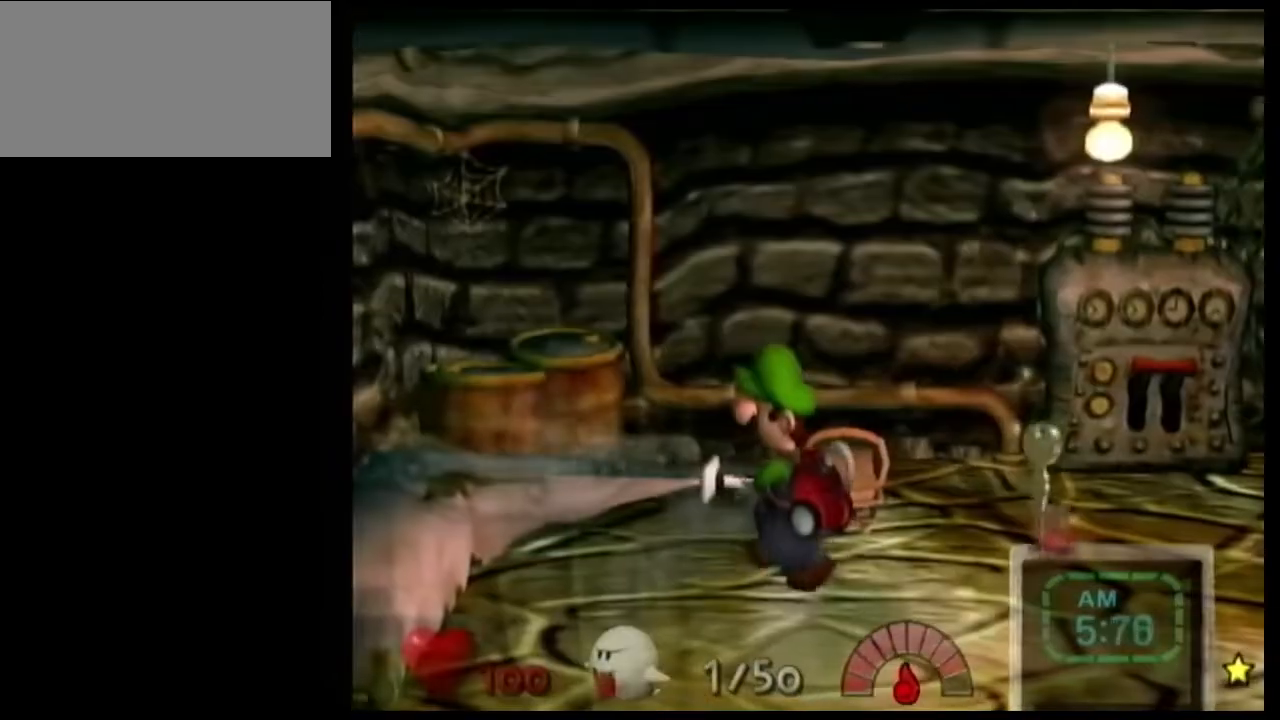
{"buttons": ["R1"], "left_stick": "right", "right_stick": "center", "events": [[133, "R1", "down"]]}
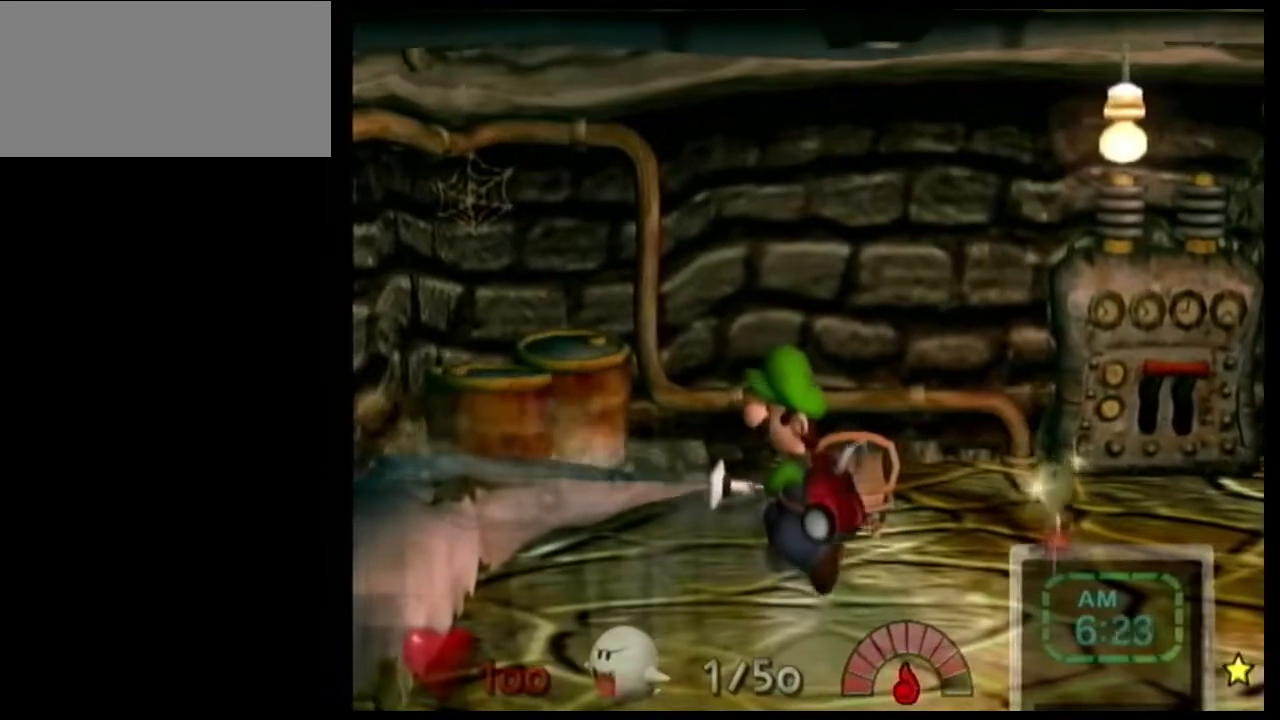
{"buttons": [], "left_stick": "right", "right_stick": "center", "events": [[134, "R1", "up"], [334, "R1", "down"], [467, "R1", "up"]]}
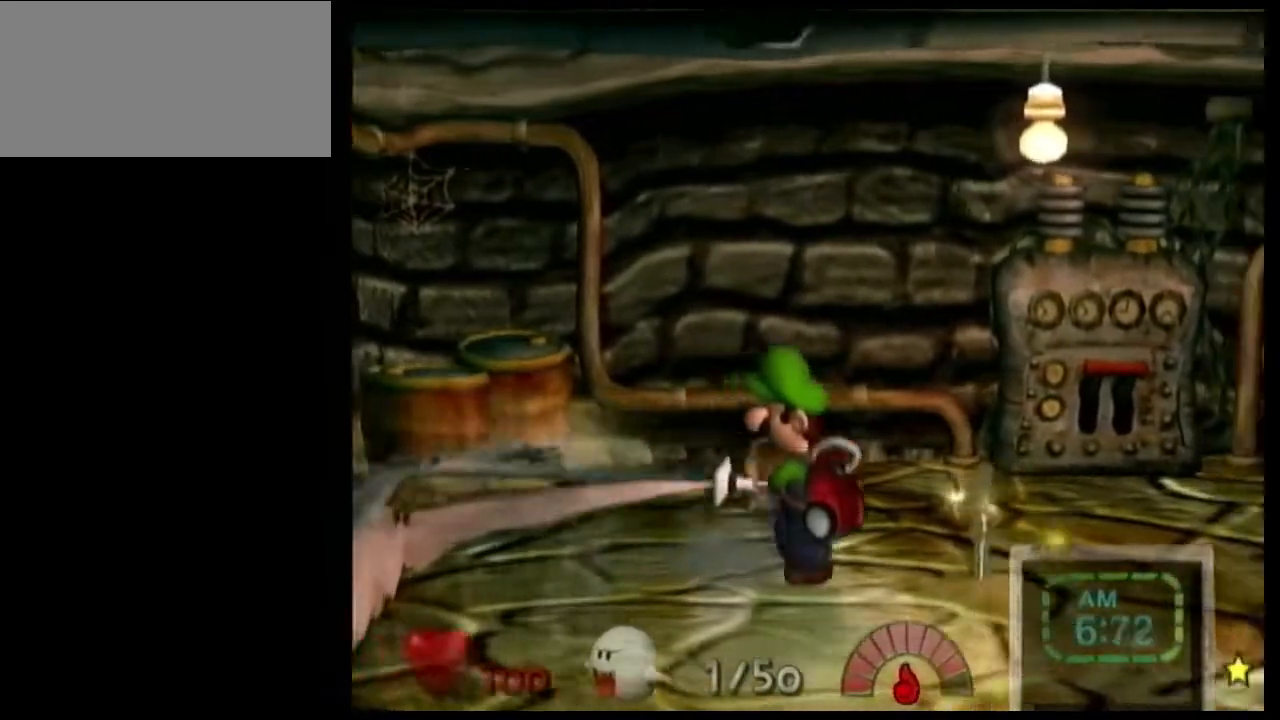
{"buttons": ["R1"], "left_stick": "right", "right_stick": "center", "events": [[133, "R1", "down"]]}
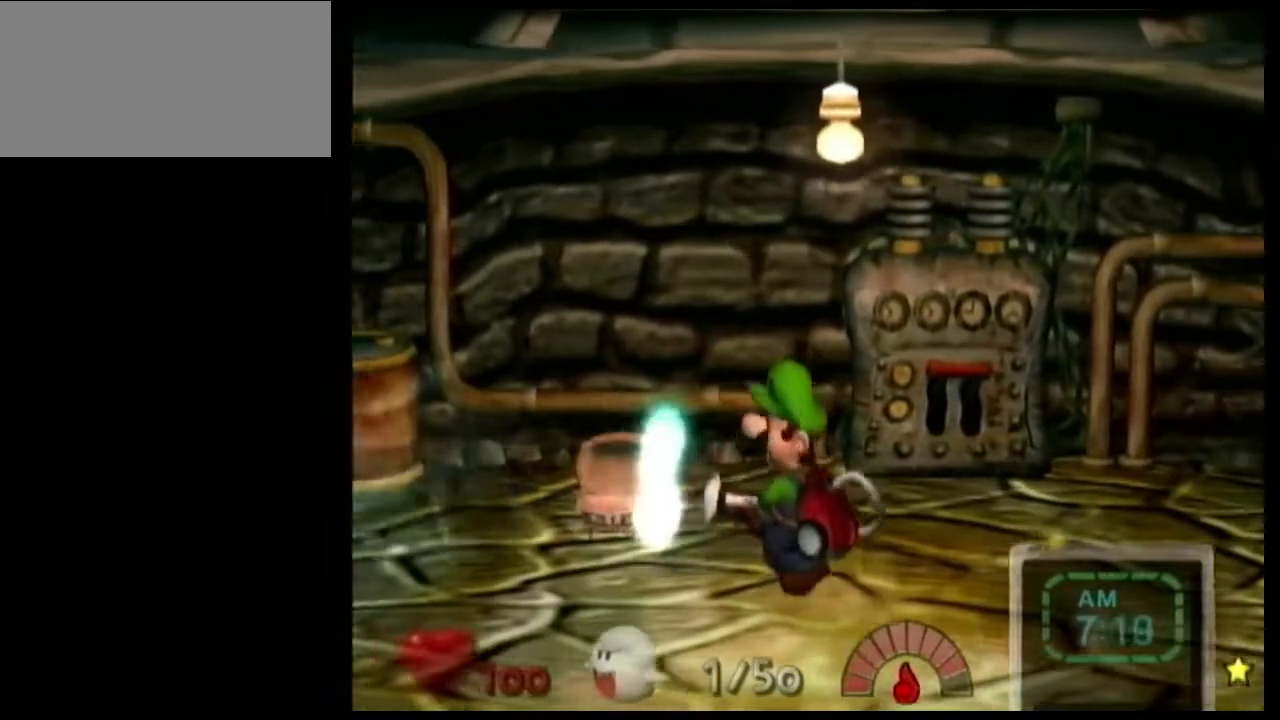
{"buttons": [], "left_stick": "center", "right_stick": "center", "events": [[67, "R1", "up"], [134, "left_stick", "center"]]}
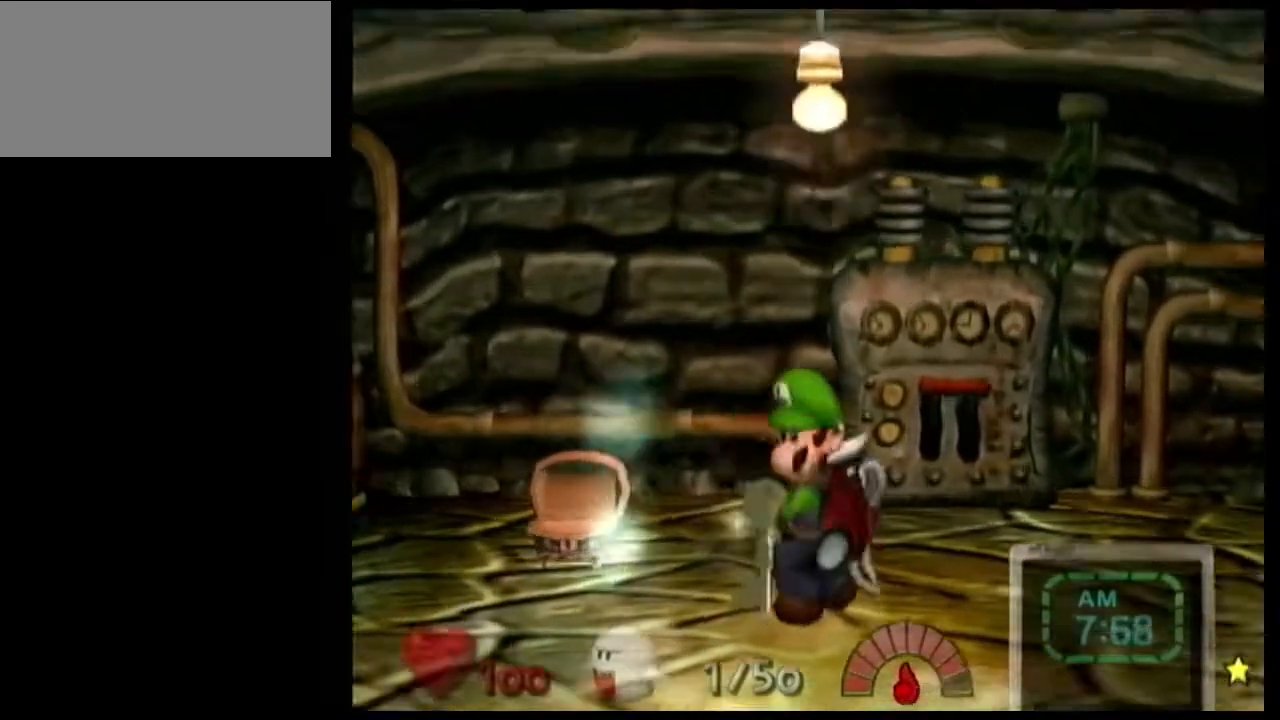
{"buttons": [], "left_stick": "center", "right_stick": "center", "events": []}
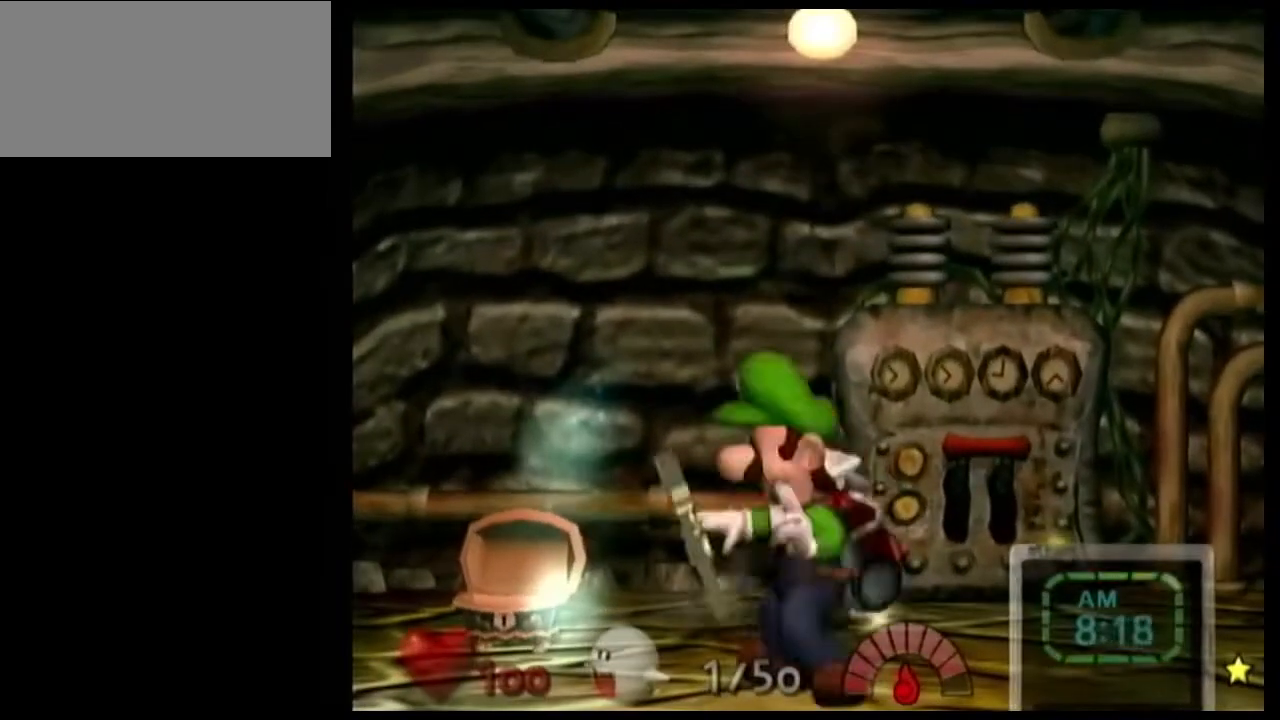
{"buttons": [], "left_stick": "center", "right_stick": "center", "events": []}
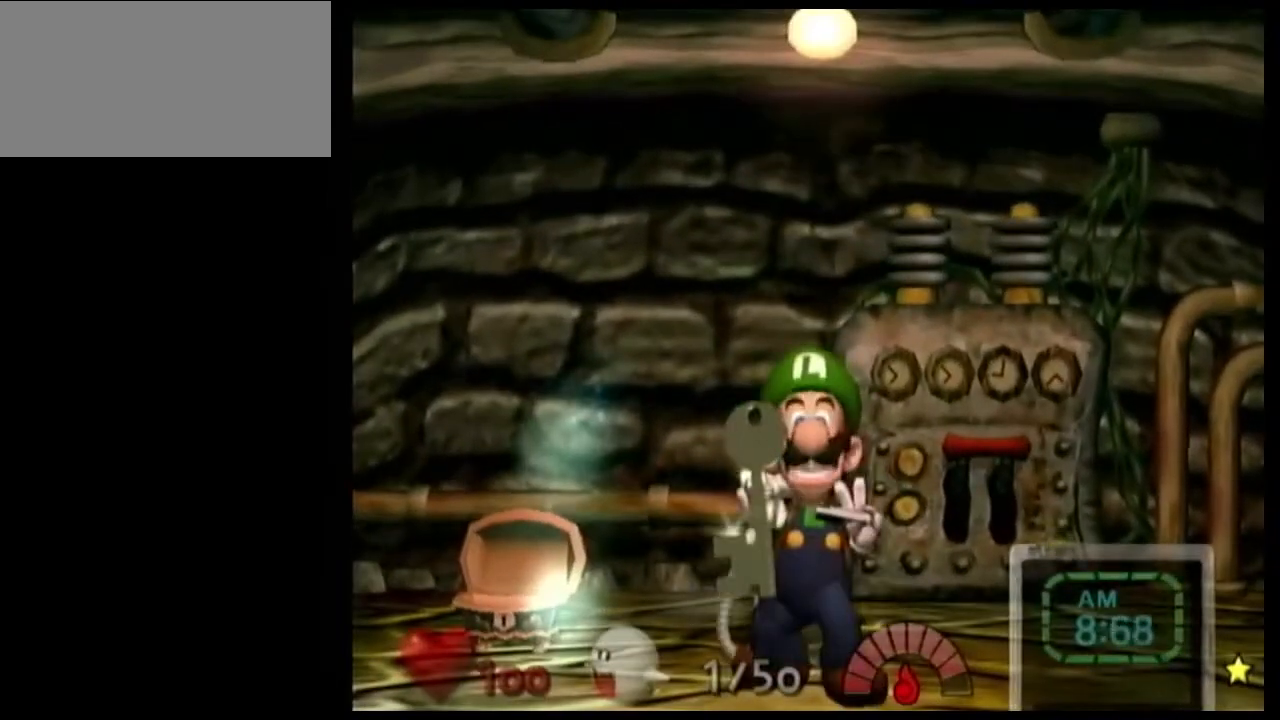
{"buttons": ["A"], "left_stick": "center", "right_stick": "center", "events": [[33, "A", "down"], [133, "A", "up"], [233, "A", "down"], [367, "A", "up"], [433, "A", "down"]]}
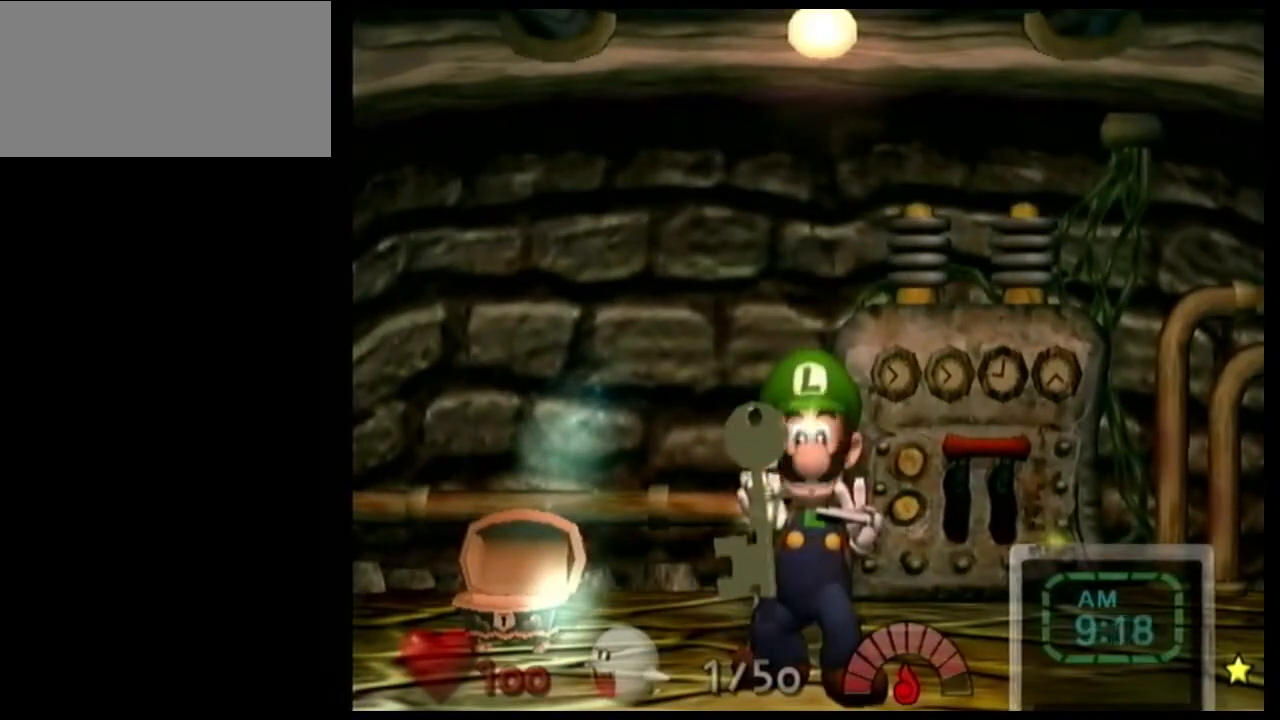
{"buttons": ["A"], "left_stick": "center", "right_stick": "center", "events": [[100, "A", "up"], [167, "A", "down"], [334, "A", "up"], [467, "A", "down"]]}
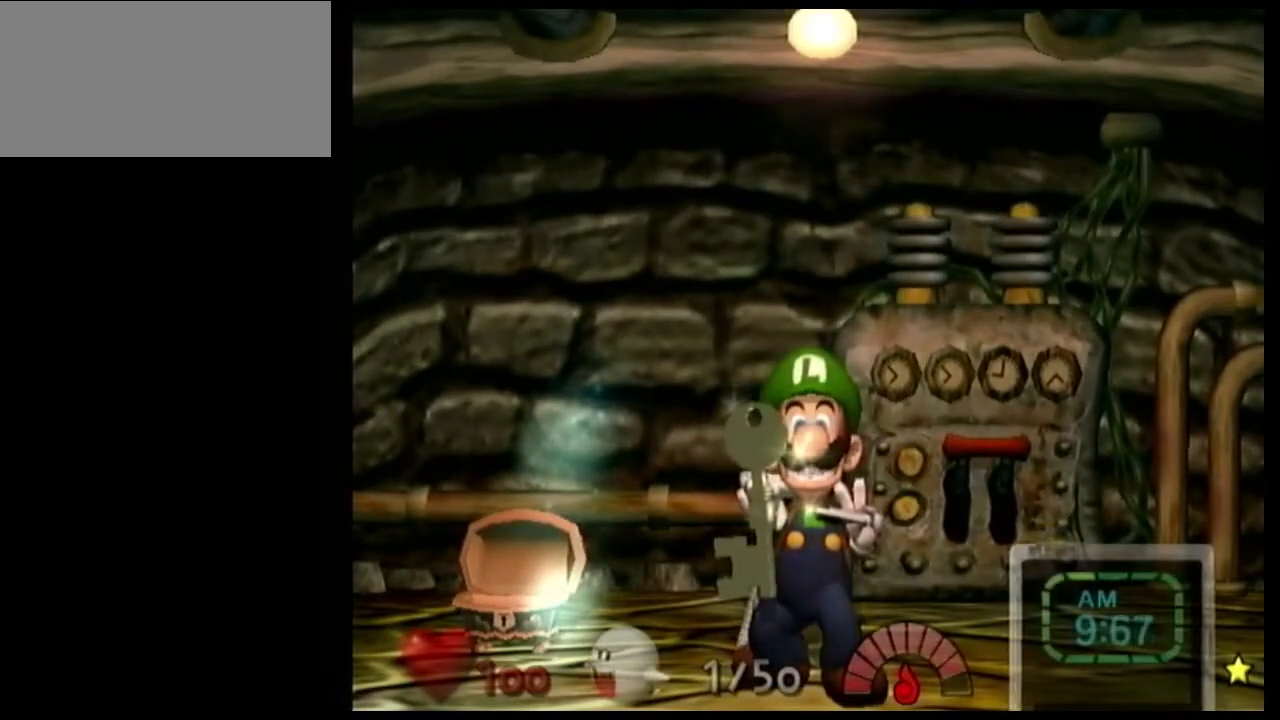
{"buttons": [], "left_stick": "center", "right_stick": "center", "events": [[133, "A", "up"], [233, "A", "down"], [400, "A", "up"]]}
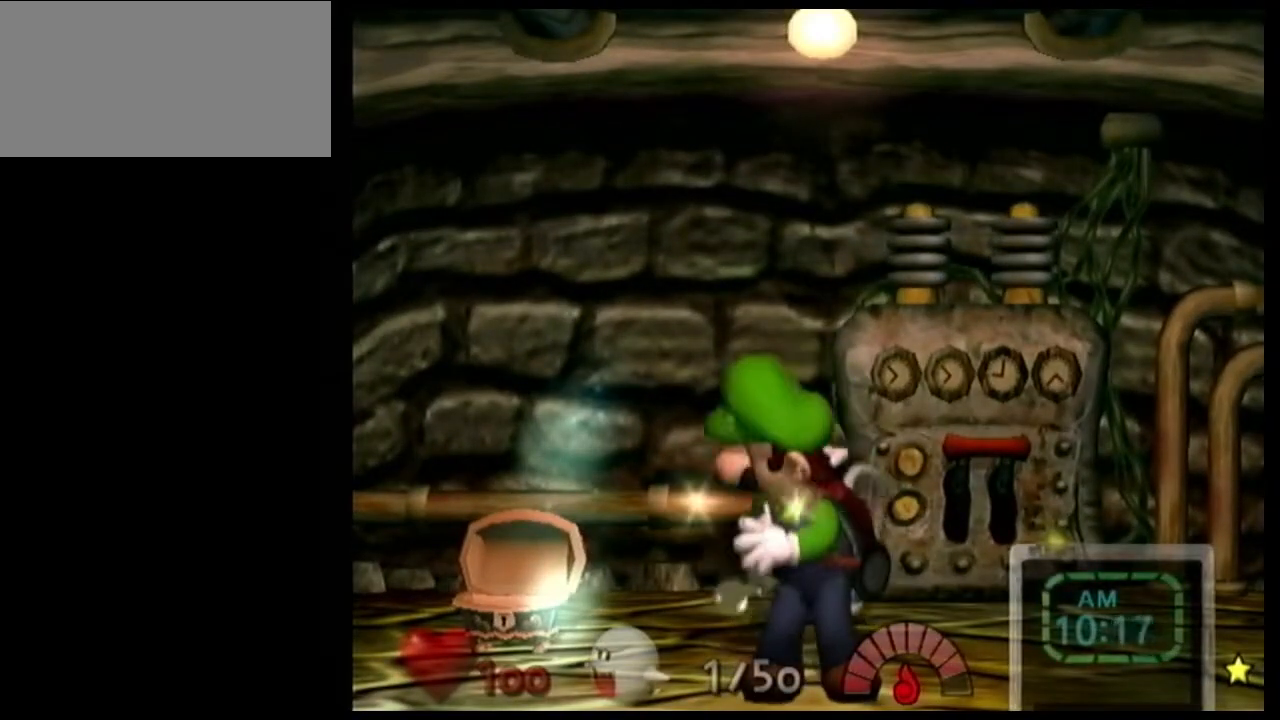
{"buttons": [], "left_stick": "center", "right_stick": "center", "events": [[67, "A", "down"], [167, "A", "up"], [167, "left_stick", "up"], [367, "left_stick", "center"]]}